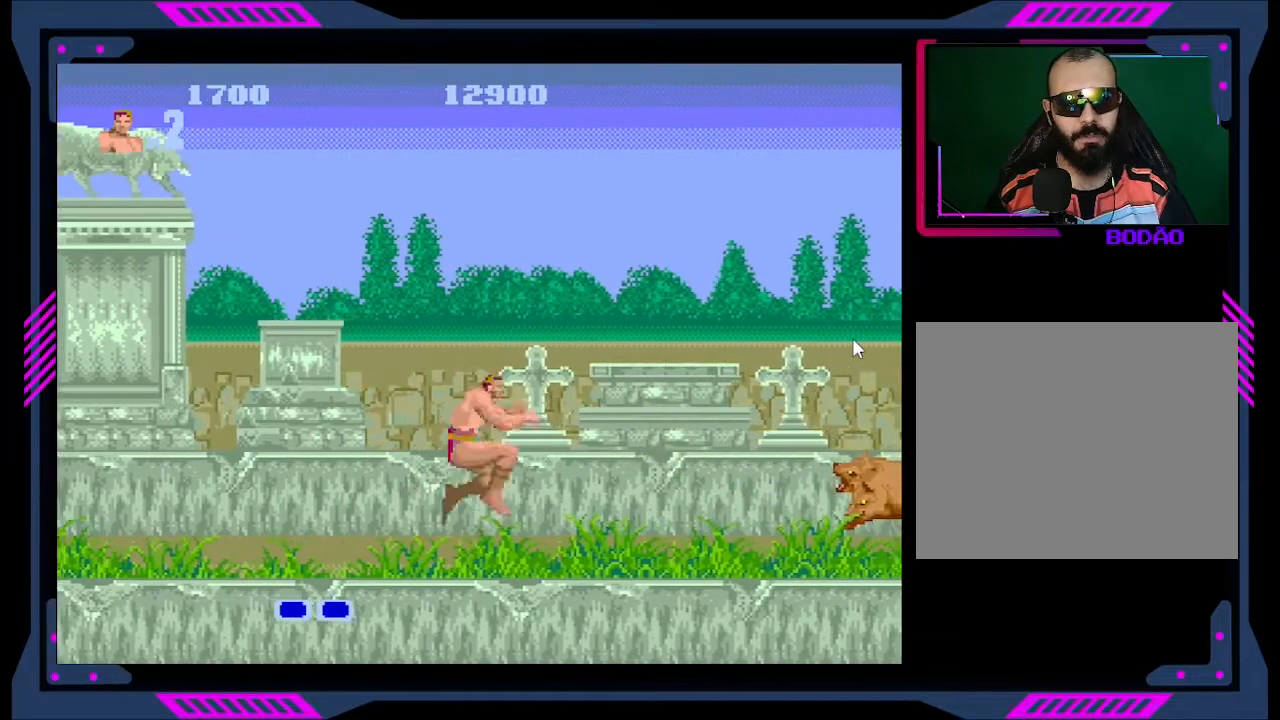
Gameplay with a controller (Xbox layout); each line is a JSON object with the inputs held at the frame after it. "events" lists button and stick changes between this image and that frame as [ms after this image, input, new state], when the widget could be followed in between. Not read: L3 R3 left_stick.
{"buttons": ["DPAD_RIGHT"], "right_stick": "center", "events": [[100, "A", "up"]]}
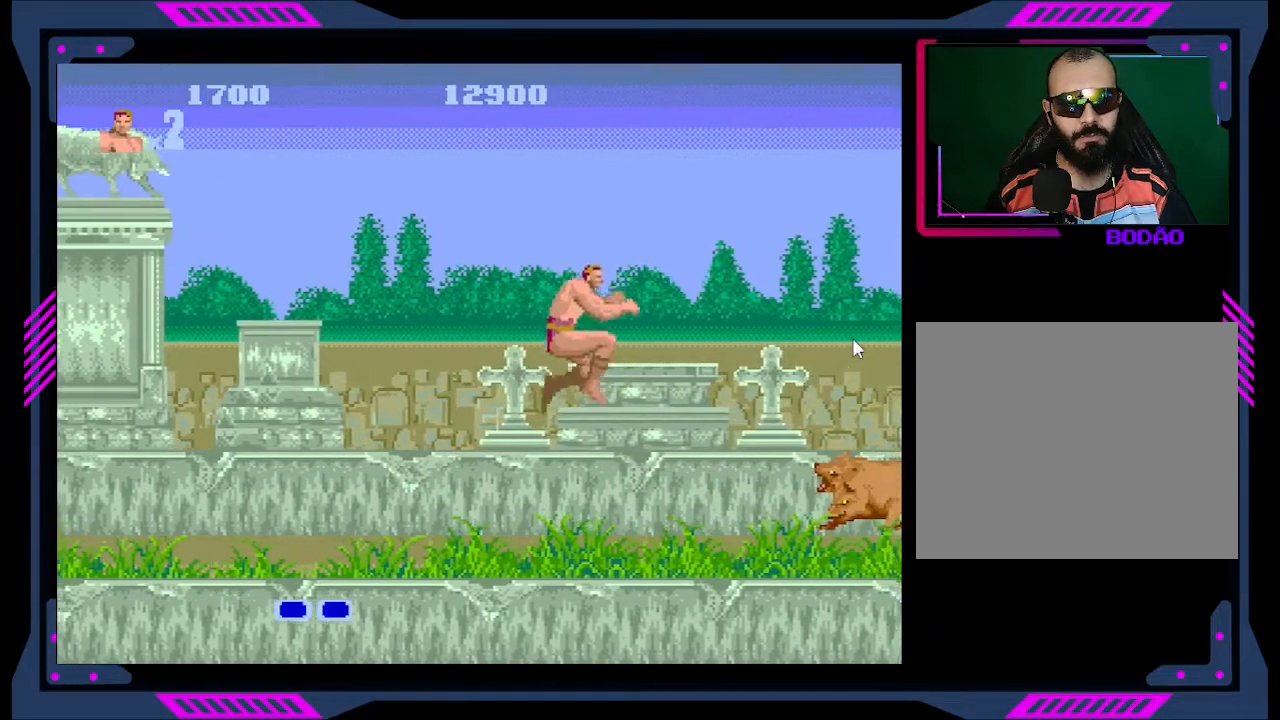
{"buttons": ["B", "DPAD_RIGHT"], "right_stick": "center", "events": [[100, "B", "down"], [233, "B", "up"], [300, "B", "down"], [433, "B", "up"], [500, "B", "down"]]}
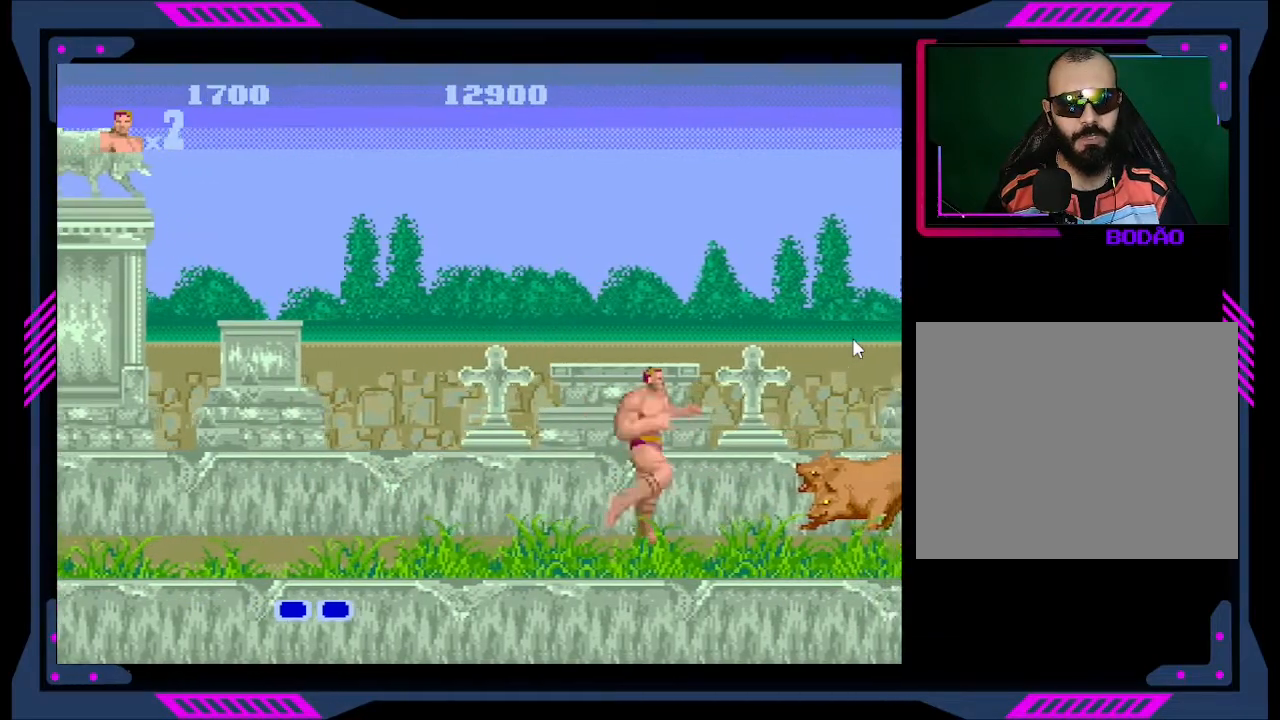
{"buttons": [], "right_stick": "center", "events": [[133, "B", "up"], [300, "B", "down"], [400, "DPAD_RIGHT", "up"], [433, "B", "up"]]}
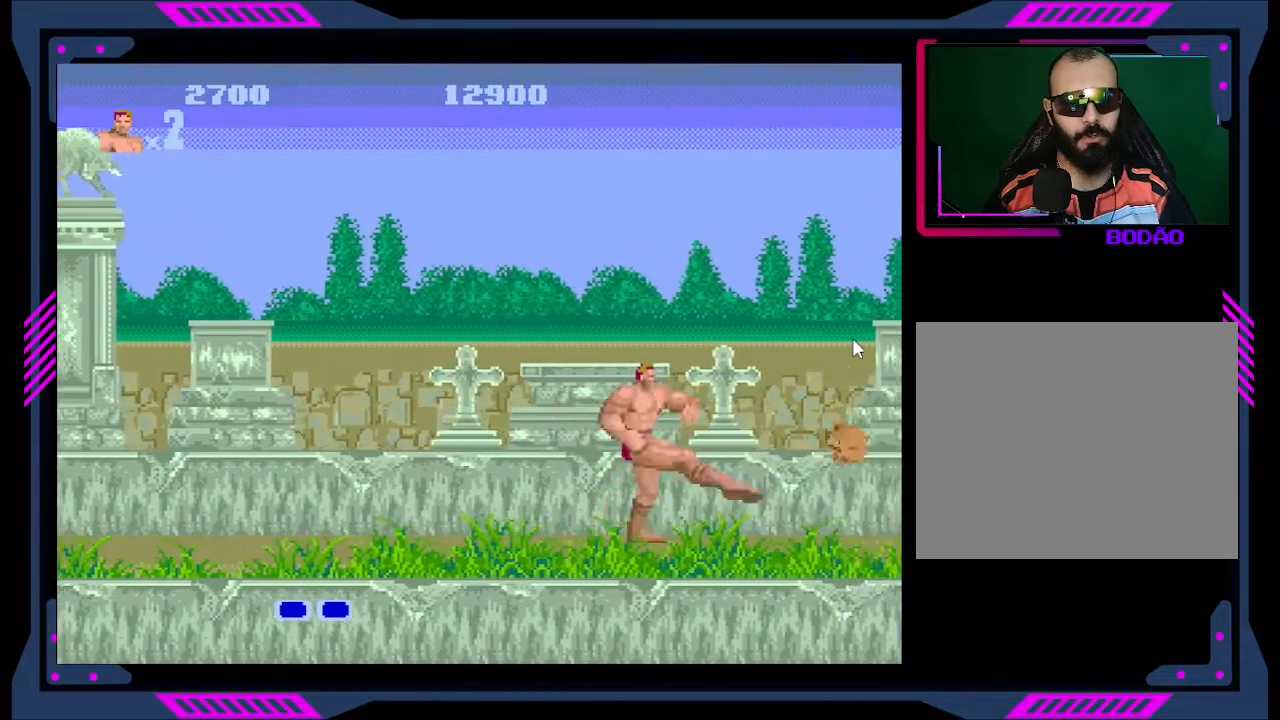
{"buttons": ["DPAD_LEFT"], "right_stick": "center", "events": [[33, "B", "down"], [133, "DPAD_RIGHT", "down"], [167, "B", "up"], [300, "DPAD_RIGHT", "up"], [467, "DPAD_LEFT", "down"]]}
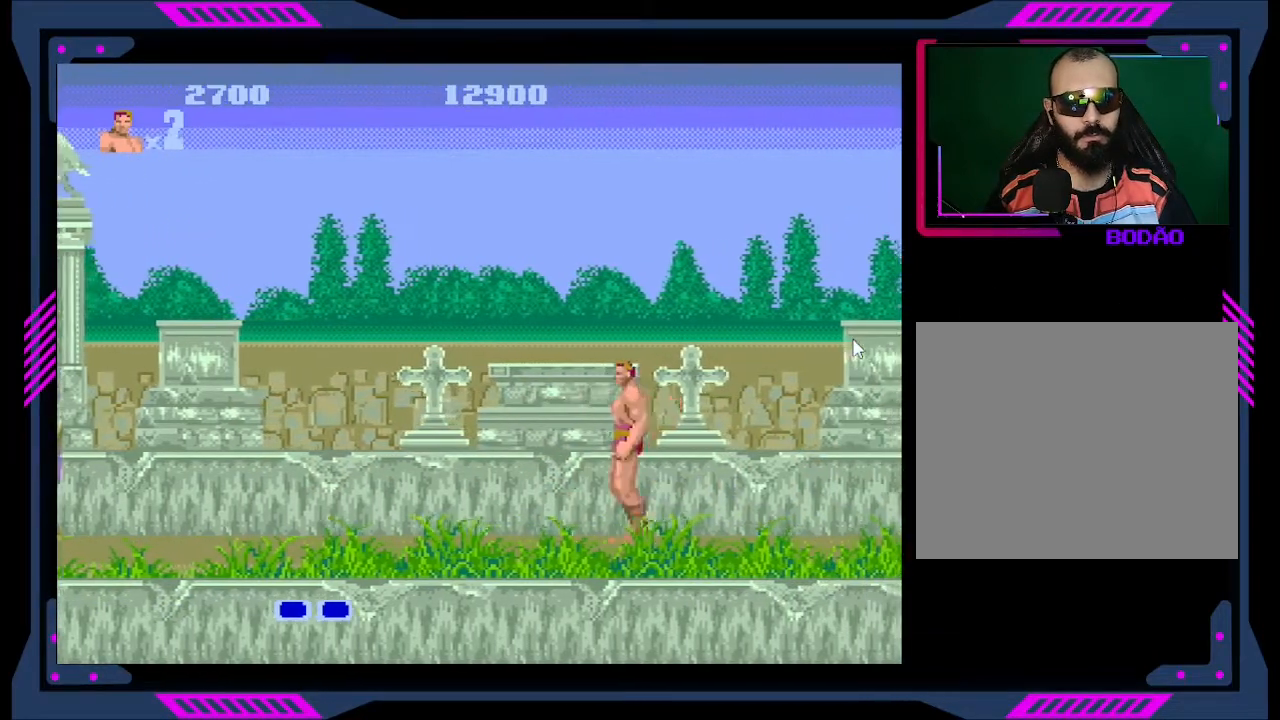
{"buttons": [], "right_stick": "center", "events": [[167, "DPAD_LEFT", "up"]]}
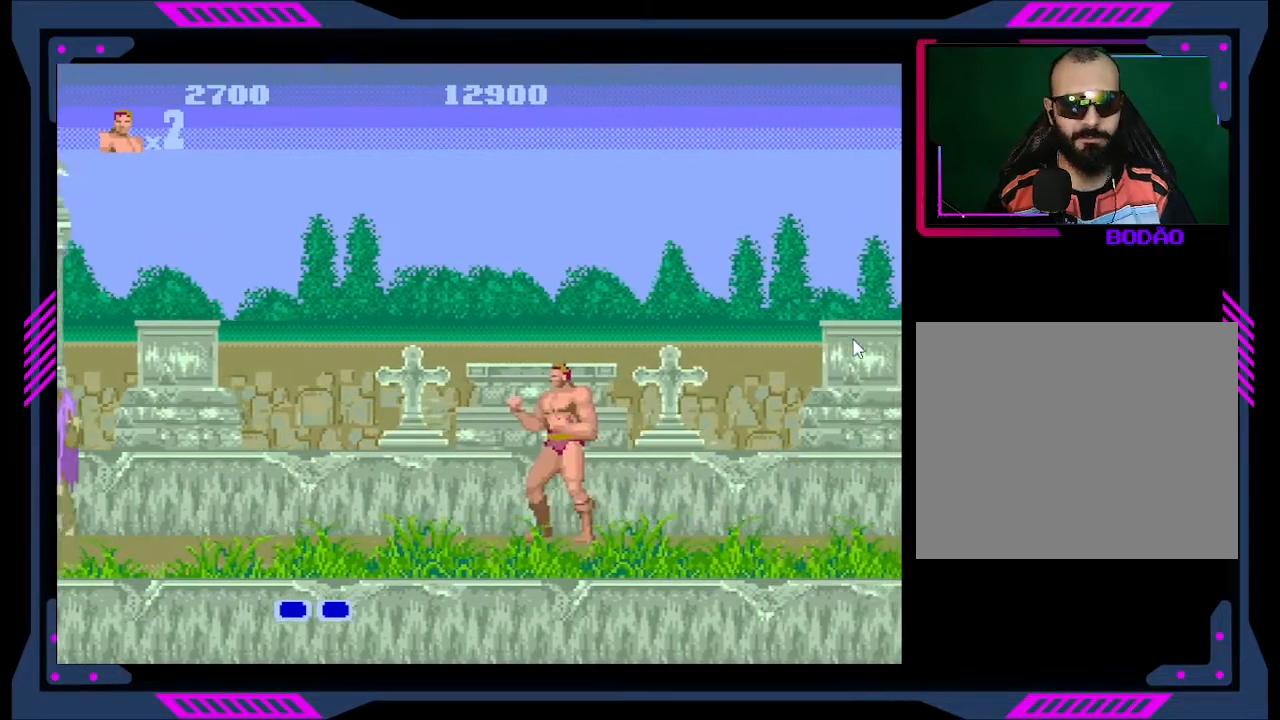
{"buttons": [], "right_stick": "center", "events": []}
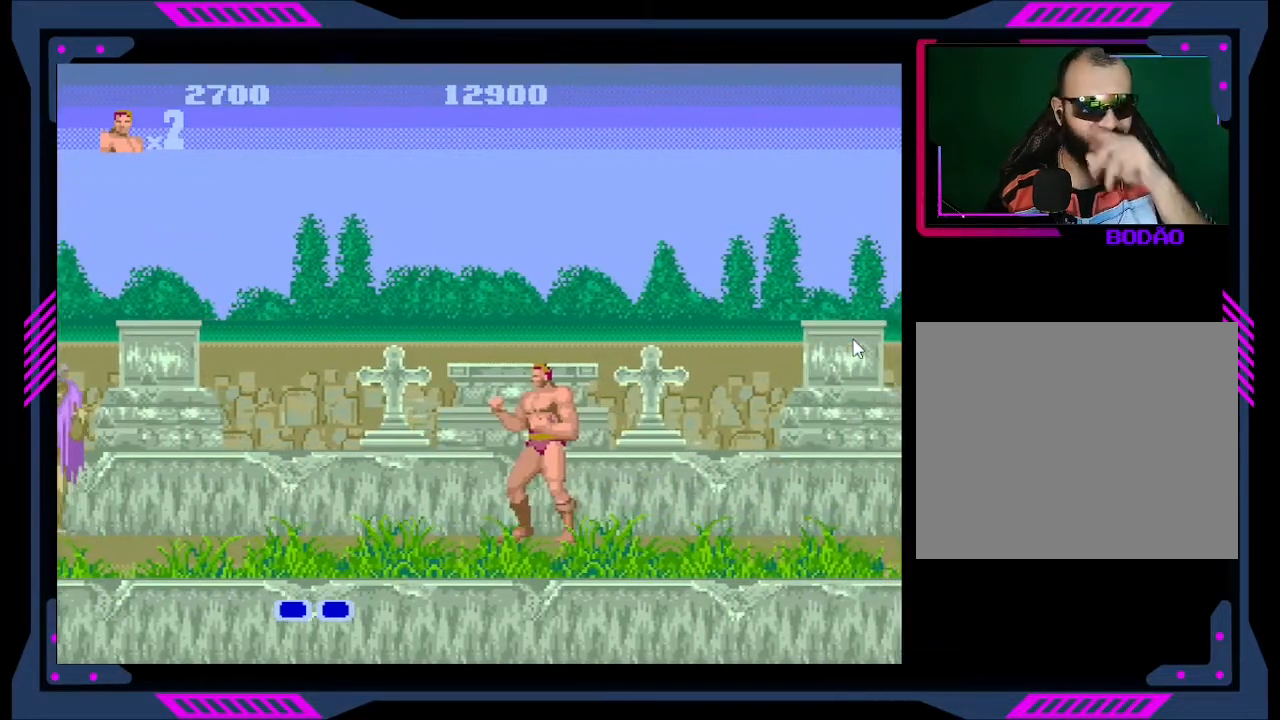
{"buttons": ["DPAD_LEFT"], "right_stick": "center", "events": [[33, "DPAD_LEFT", "down"]]}
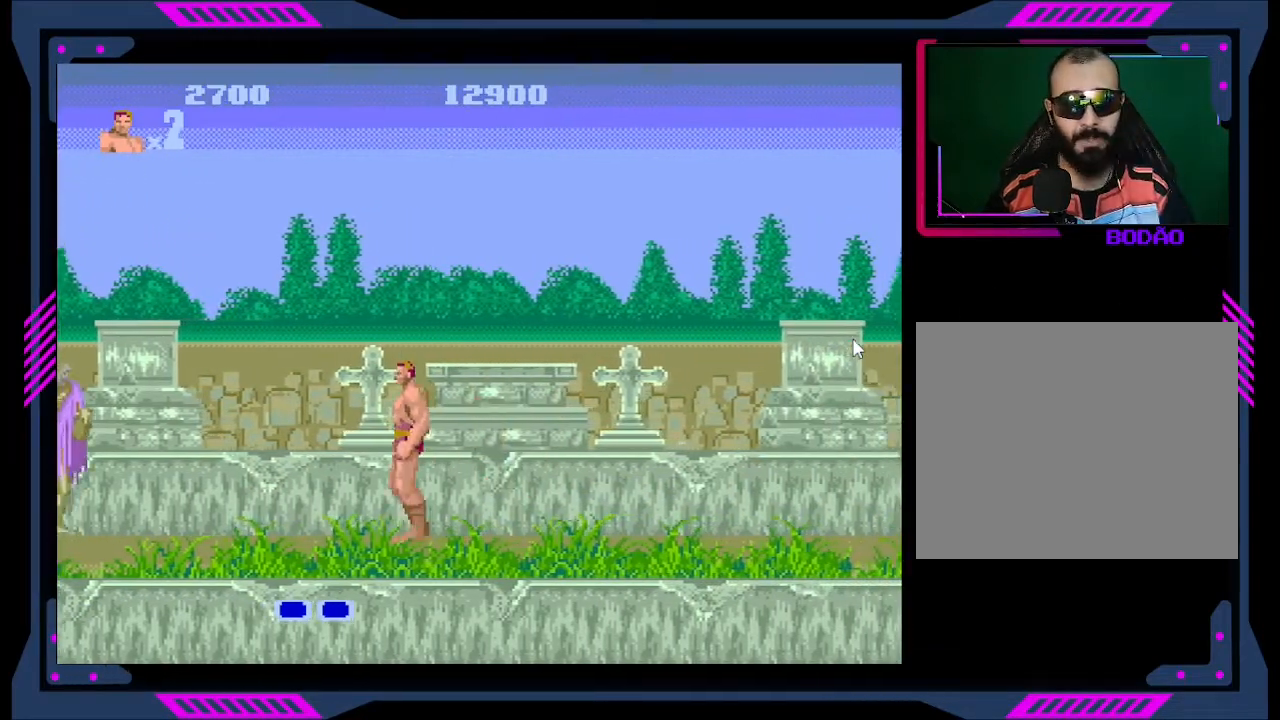
{"buttons": ["DPAD_LEFT"], "right_stick": "center", "events": [[100, "A", "down"], [267, "A", "up"]]}
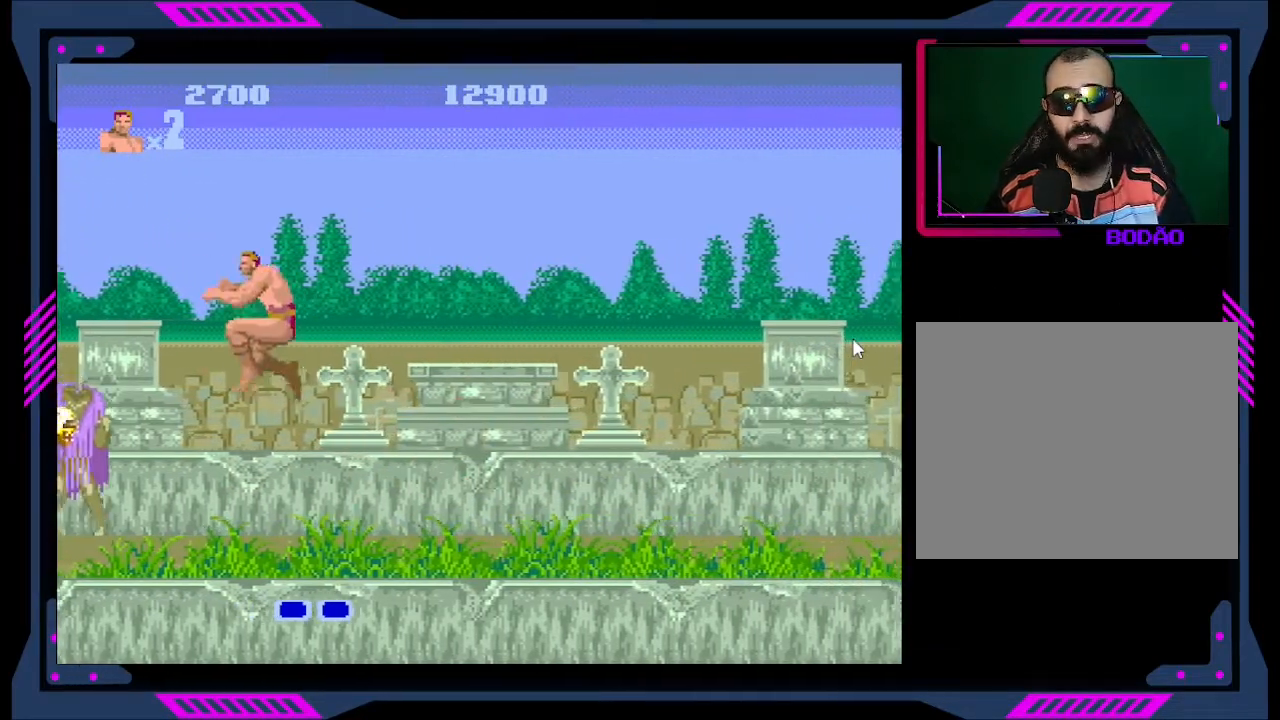
{"buttons": ["B"], "right_stick": "center", "events": [[33, "B", "down"], [133, "DPAD_LEFT", "up"], [200, "B", "up"], [267, "B", "down"], [400, "B", "up"], [467, "B", "down"]]}
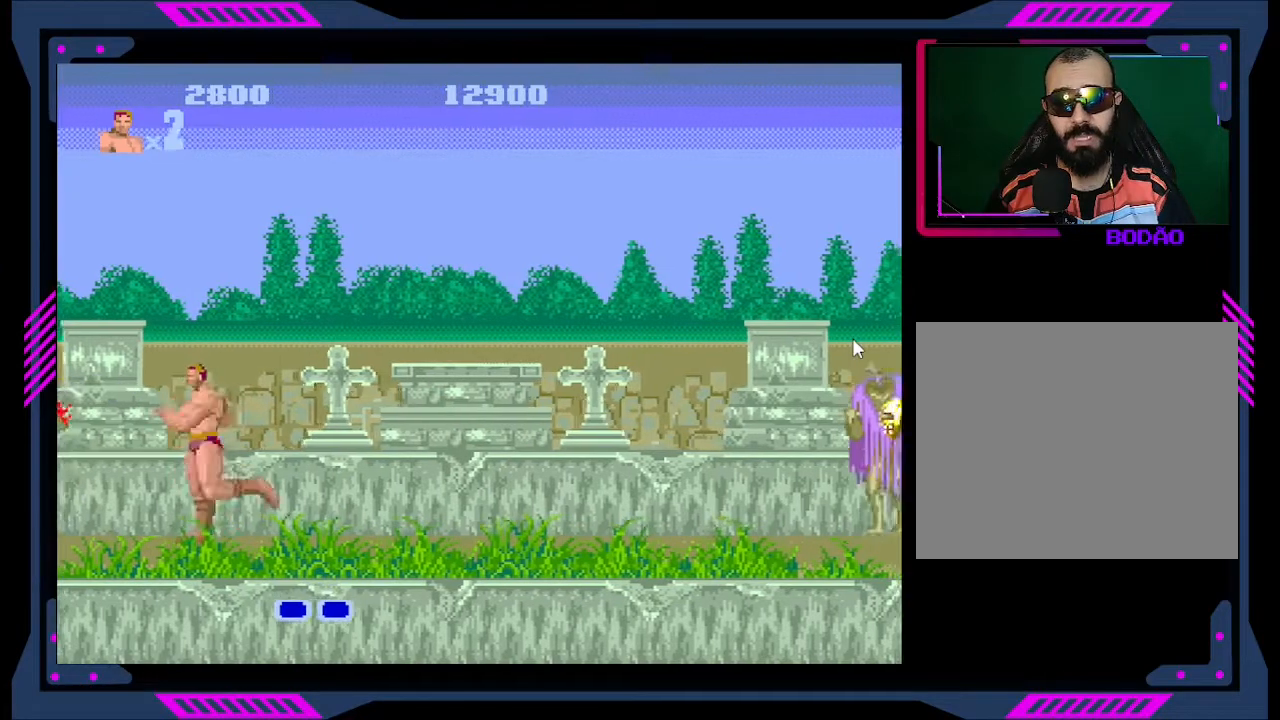
{"buttons": ["DPAD_RIGHT"], "right_stick": "center", "events": [[67, "B", "up"], [133, "DPAD_RIGHT", "down"]]}
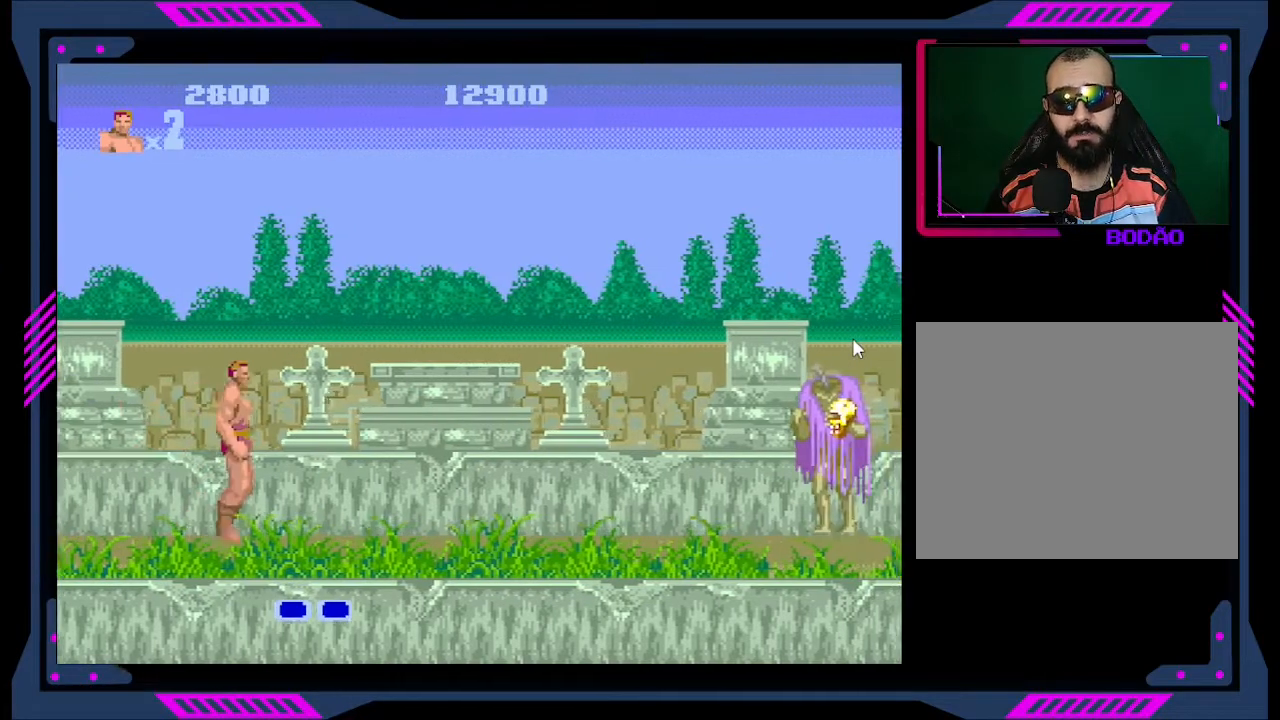
{"buttons": ["DPAD_RIGHT"], "right_stick": "center", "events": [[167, "A", "down"], [333, "A", "up"]]}
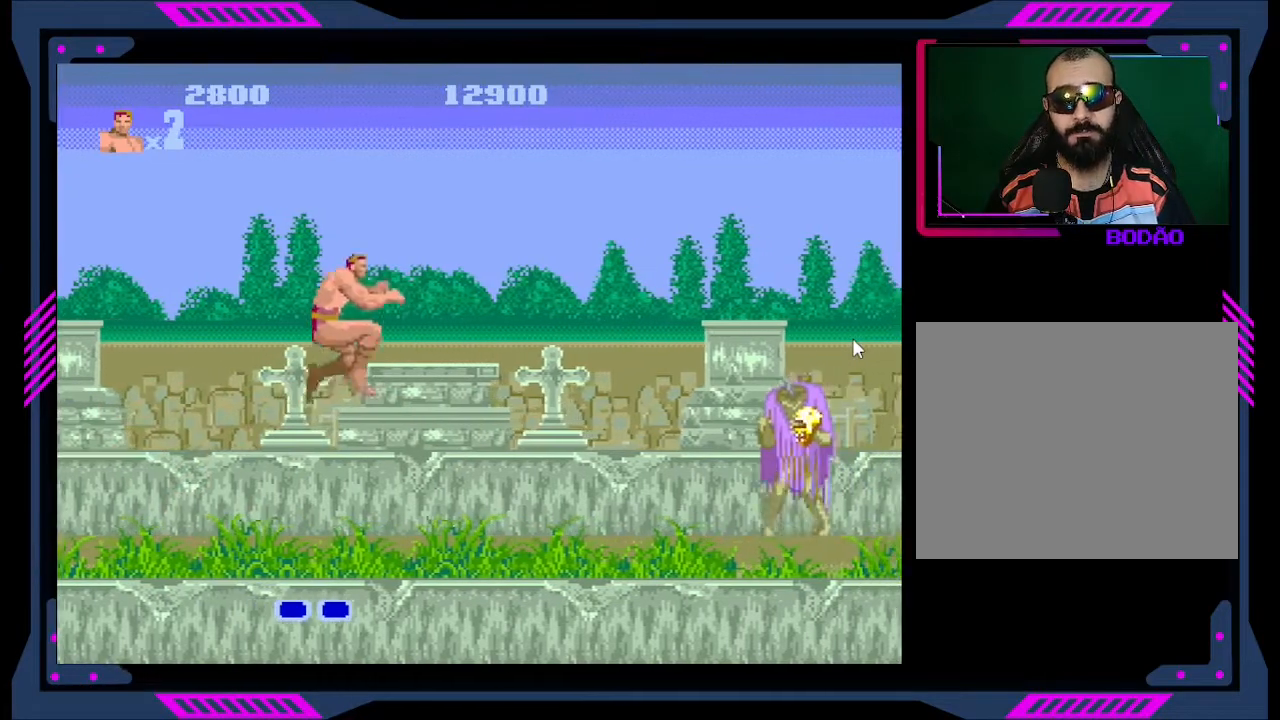
{"buttons": ["A", "DPAD_RIGHT"], "right_stick": "center", "events": [[500, "A", "down"]]}
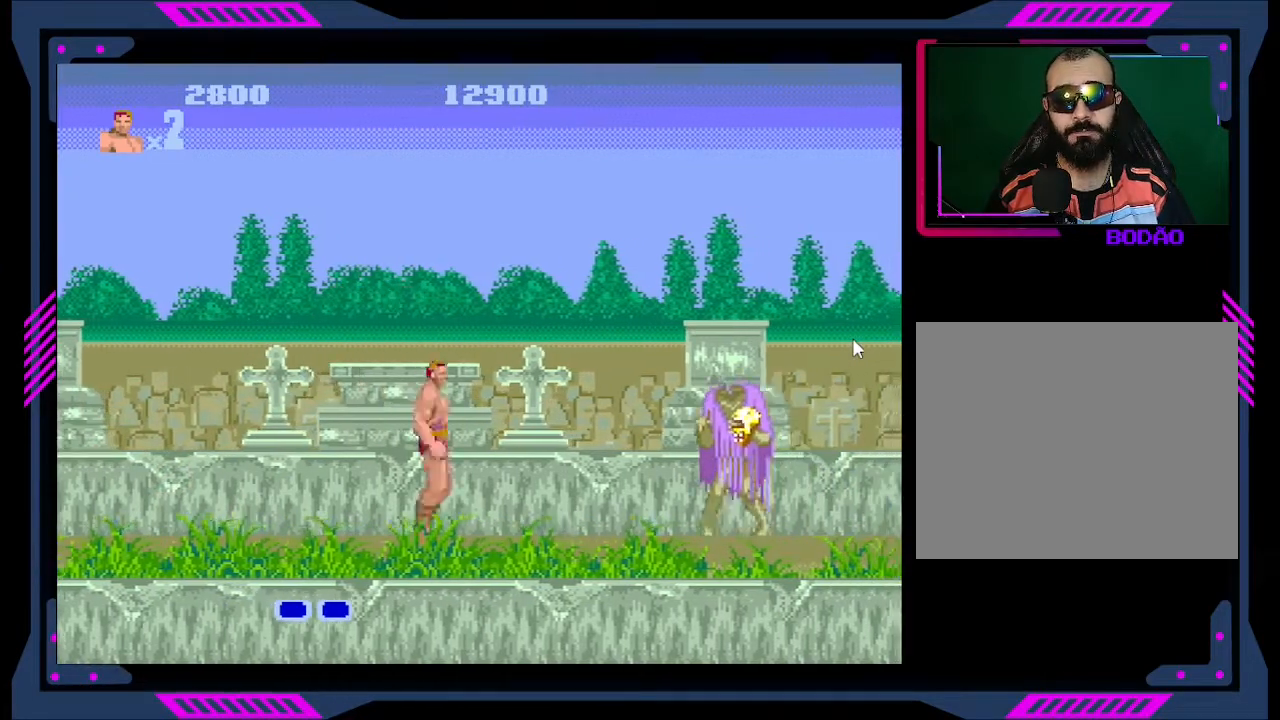
{"buttons": ["B"], "right_stick": "center", "events": [[167, "A", "up"], [467, "B", "down"], [500, "DPAD_RIGHT", "up"]]}
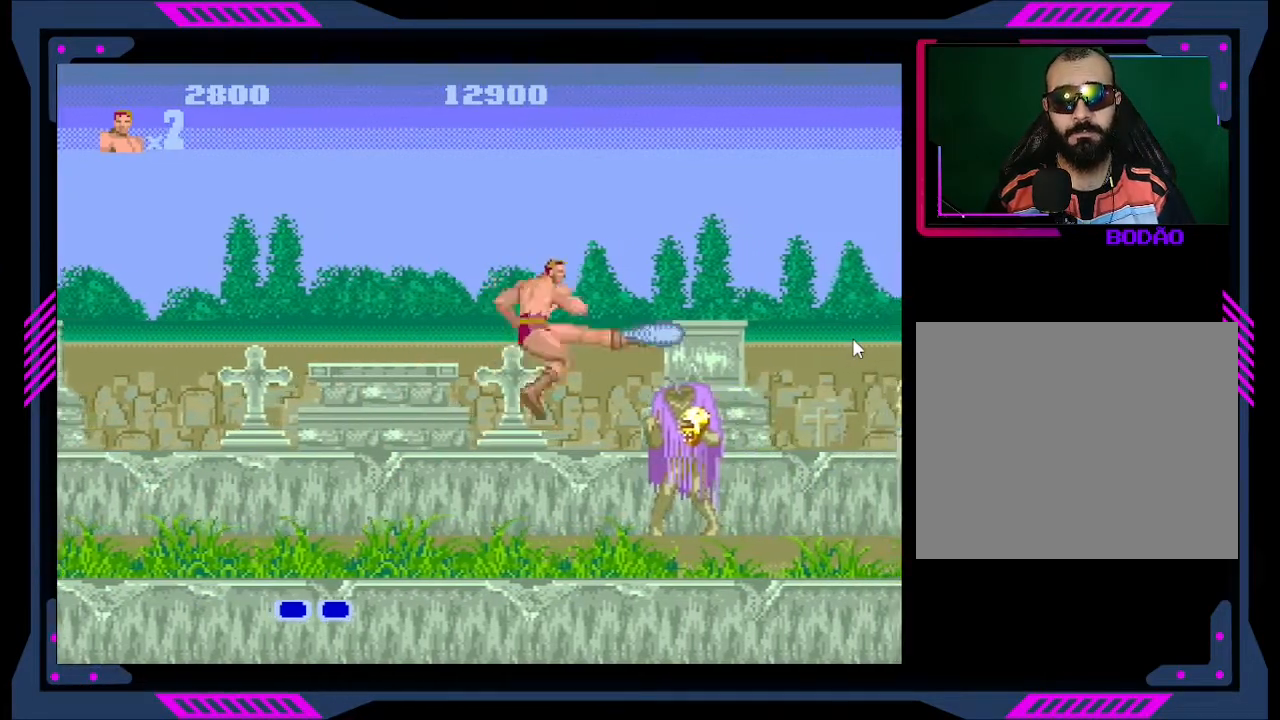
{"buttons": [], "right_stick": "center", "events": [[100, "B", "up"], [167, "B", "down"], [300, "B", "up"], [333, "B", "down"], [433, "B", "up"]]}
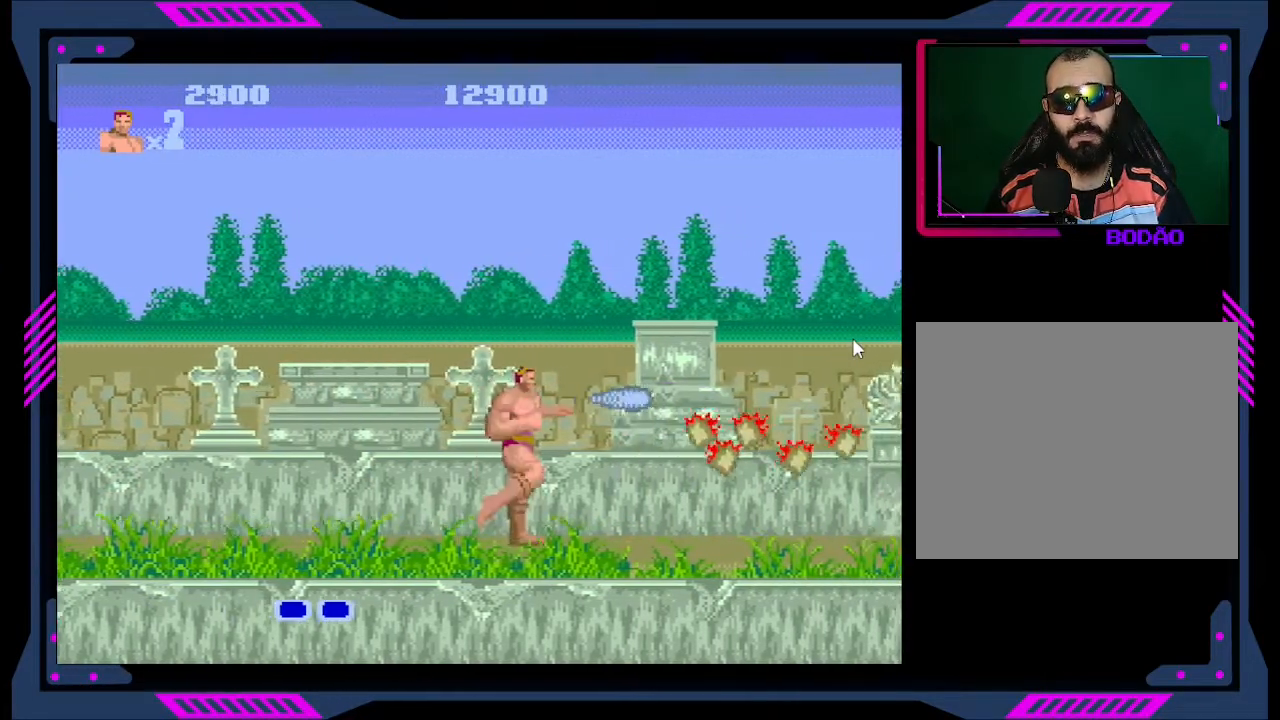
{"buttons": ["DPAD_RIGHT"], "right_stick": "center", "events": [[467, "DPAD_RIGHT", "down"]]}
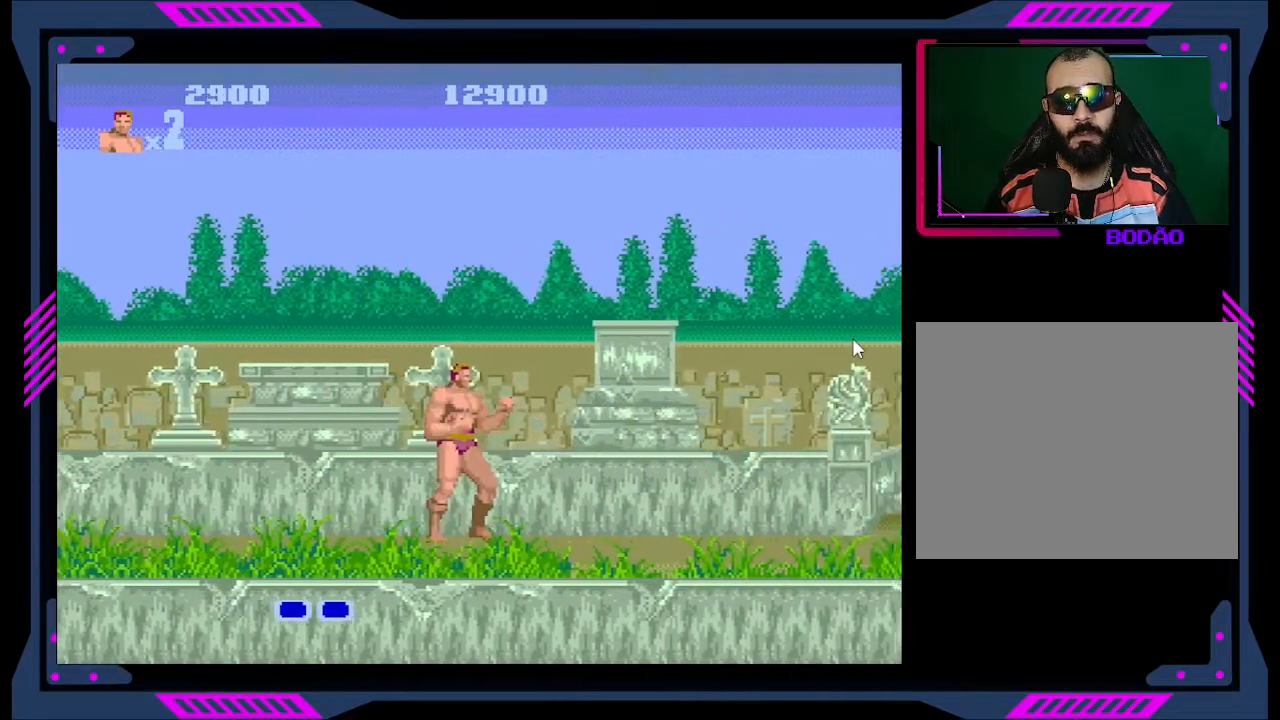
{"buttons": [], "right_stick": "center", "events": [[167, "DPAD_RIGHT", "up"], [233, "DPAD_LEFT", "down"], [467, "DPAD_LEFT", "up"]]}
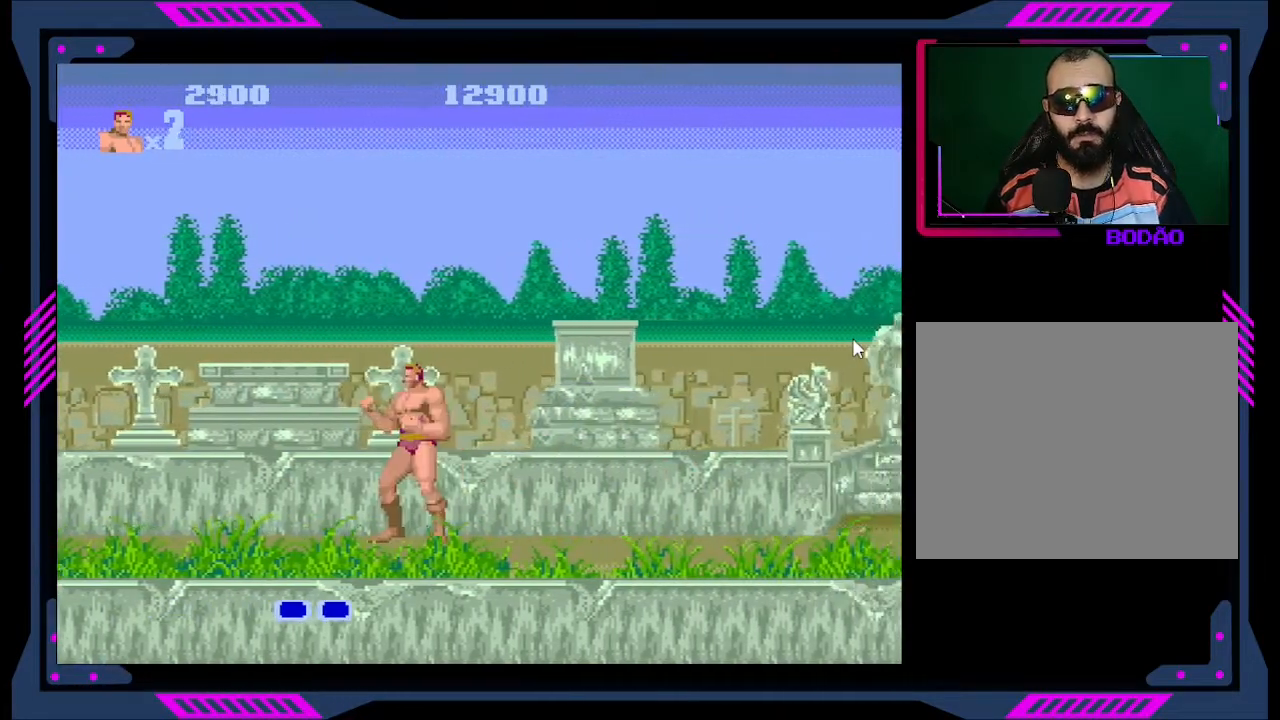
{"buttons": ["DPAD_RIGHT"], "right_stick": "center", "events": [[33, "DPAD_RIGHT", "down"]]}
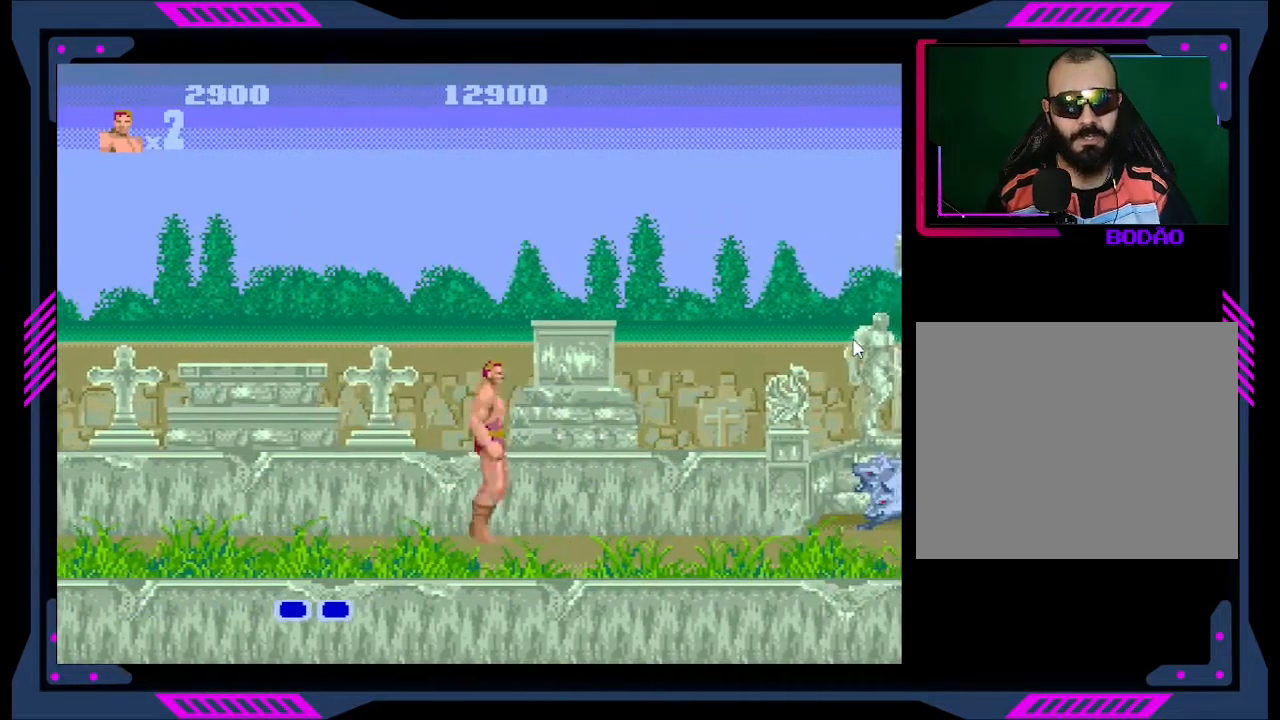
{"buttons": ["DPAD_RIGHT"], "right_stick": "center", "events": [[100, "A", "down"], [267, "A", "up"]]}
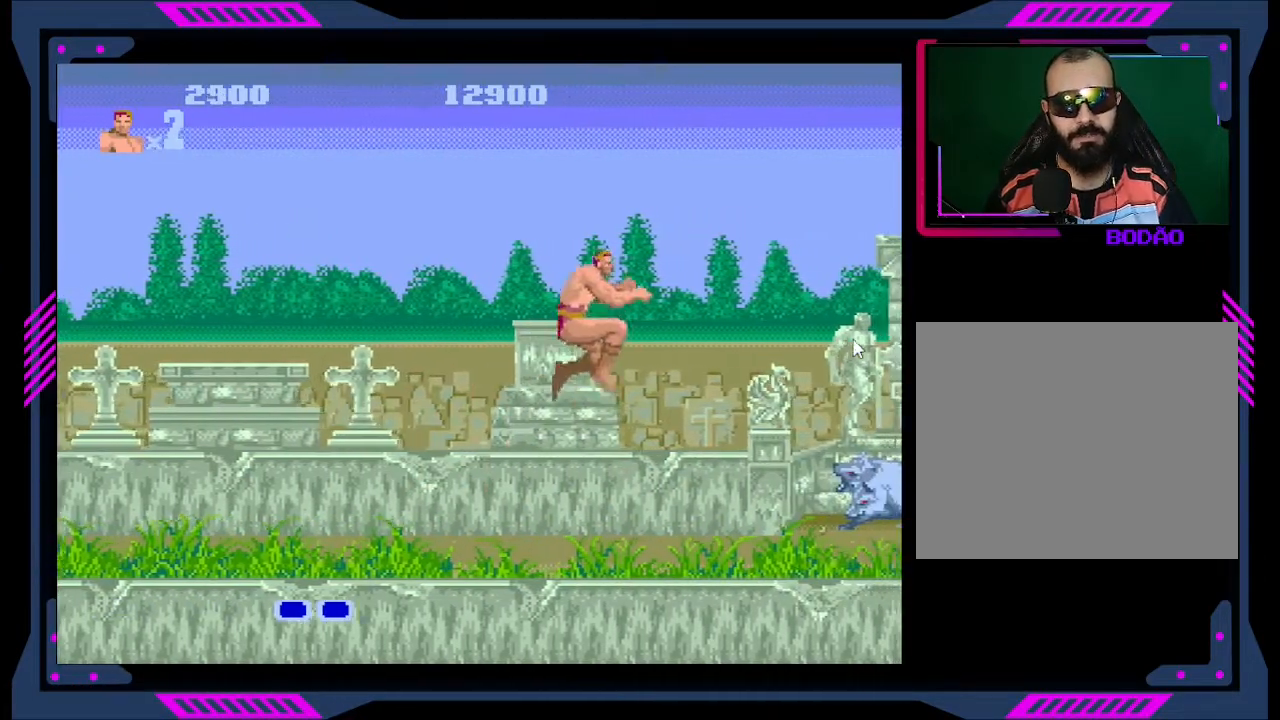
{"buttons": ["B", "DPAD_RIGHT"], "right_stick": "center", "events": [[200, "B", "down"], [367, "B", "up"], [433, "B", "down"]]}
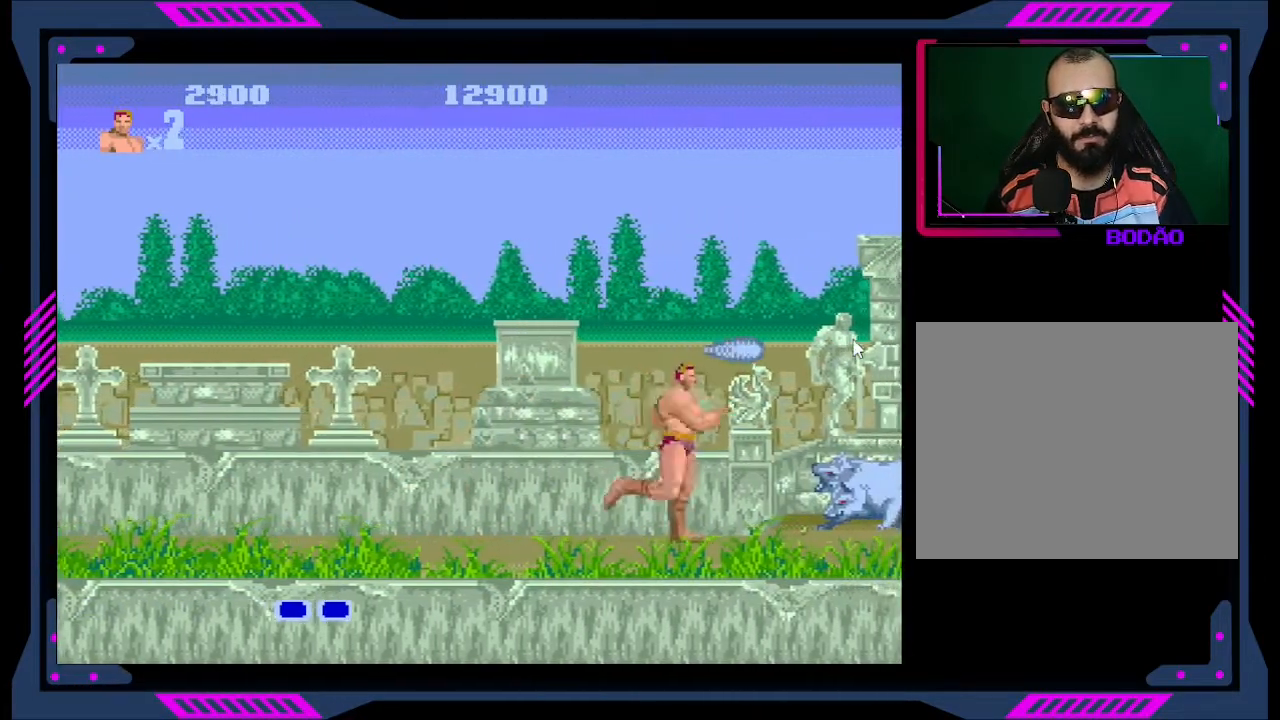
{"buttons": [], "right_stick": "center", "events": [[67, "B", "up"], [100, "B", "down"], [200, "B", "up"], [367, "B", "down"], [467, "DPAD_RIGHT", "up"], [500, "B", "up"]]}
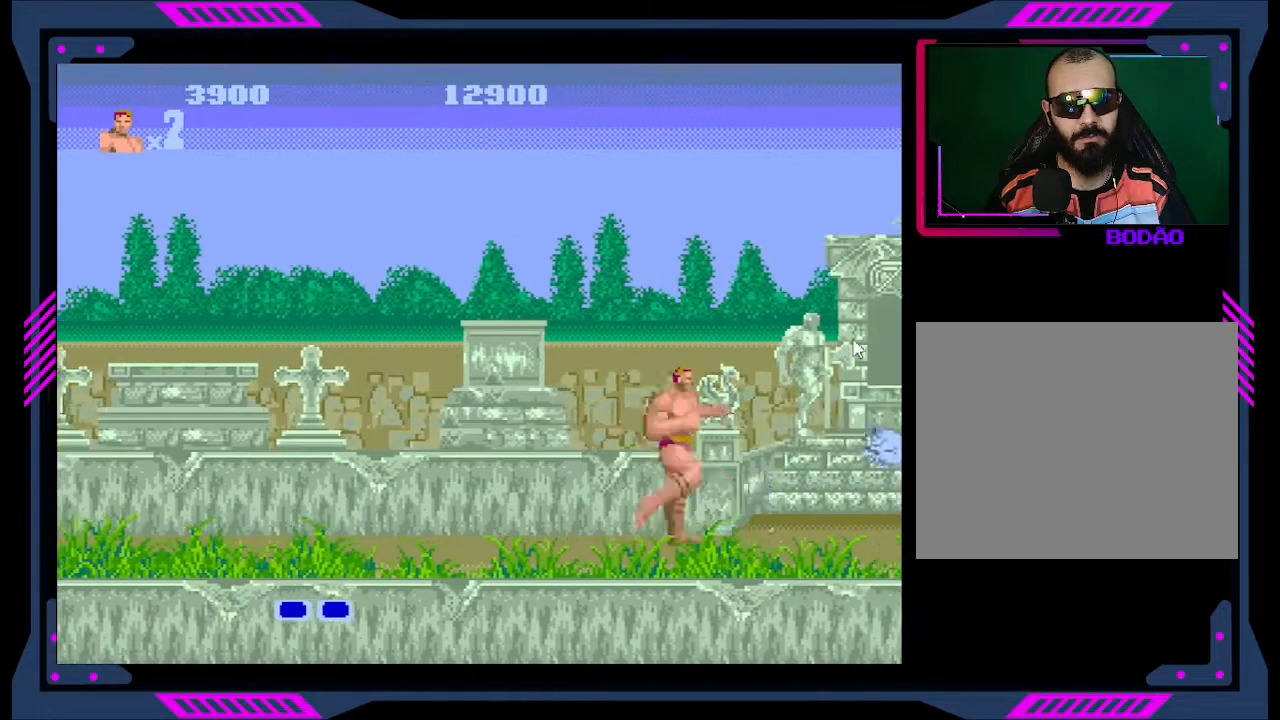
{"buttons": [], "right_stick": "center", "events": [[33, "B", "down"], [167, "B", "up"]]}
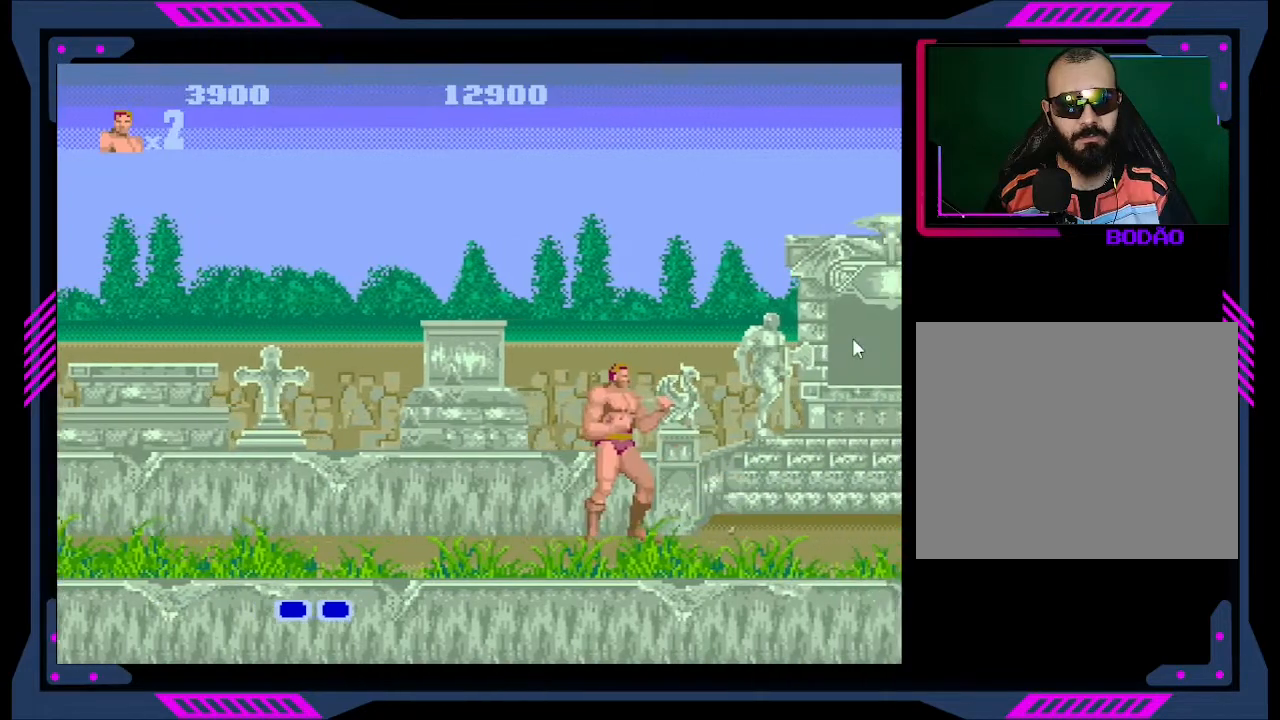
{"buttons": ["DPAD_RIGHT"], "right_stick": "center", "events": [[300, "DPAD_LEFT", "down"], [400, "DPAD_LEFT", "up"], [500, "DPAD_RIGHT", "down"]]}
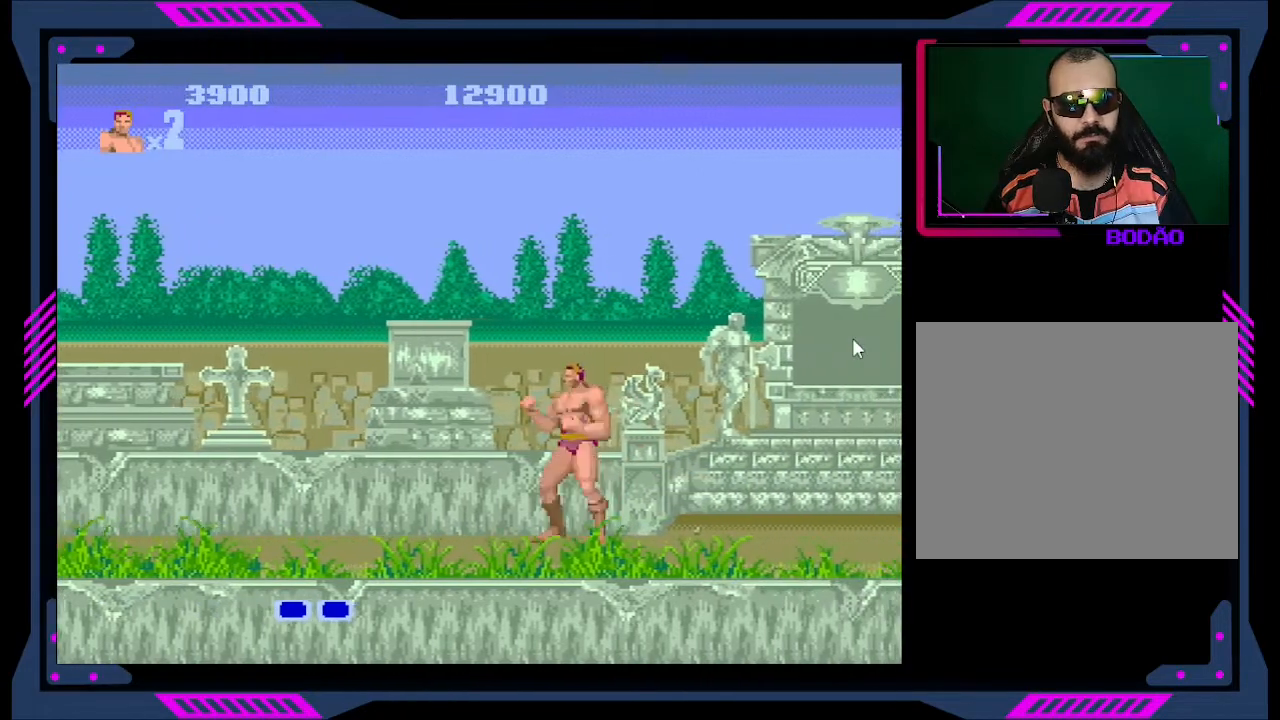
{"buttons": [], "right_stick": "center", "events": [[500, "DPAD_RIGHT", "up"]]}
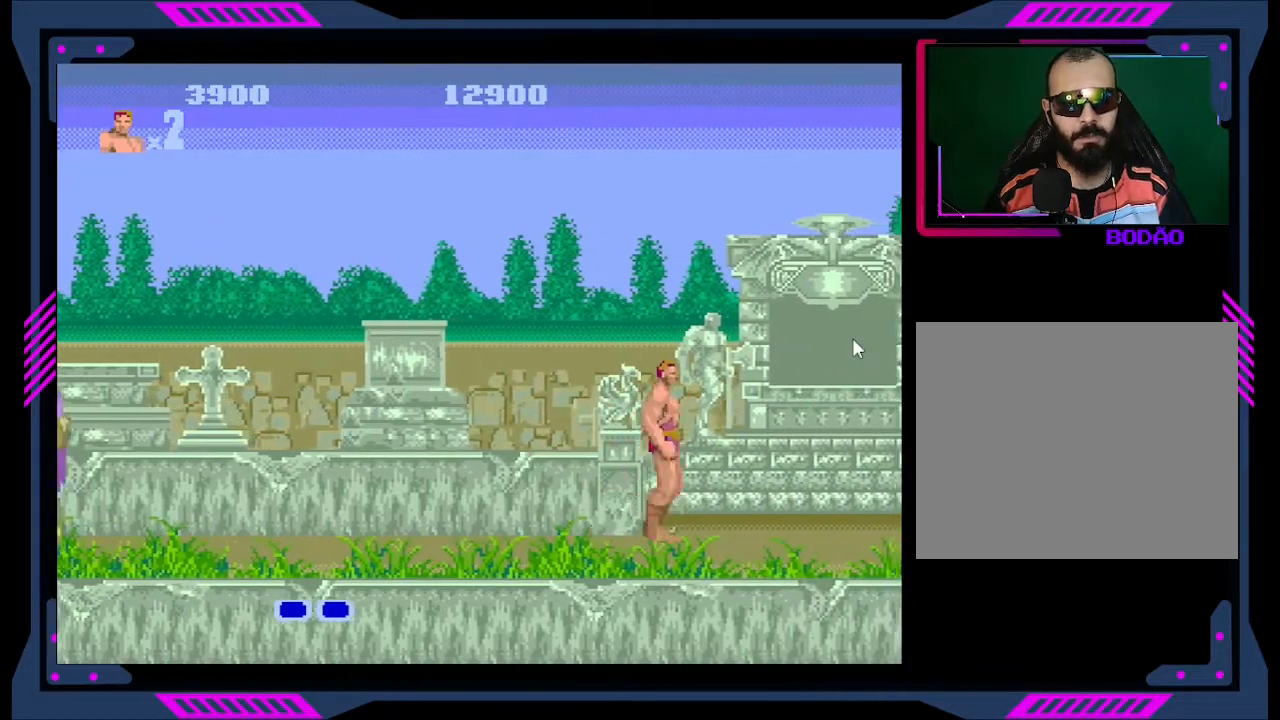
{"buttons": [], "right_stick": "center", "events": []}
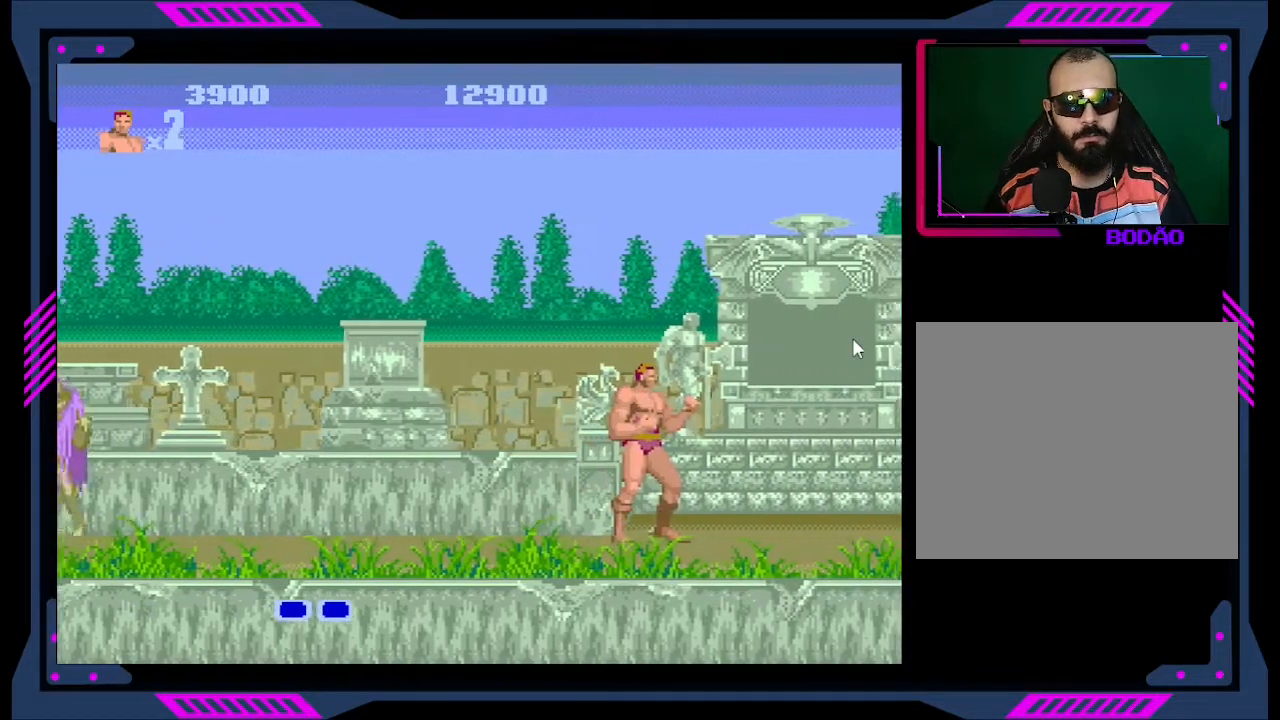
{"buttons": ["DPAD_LEFT"], "right_stick": "center", "events": [[100, "DPAD_LEFT", "down"]]}
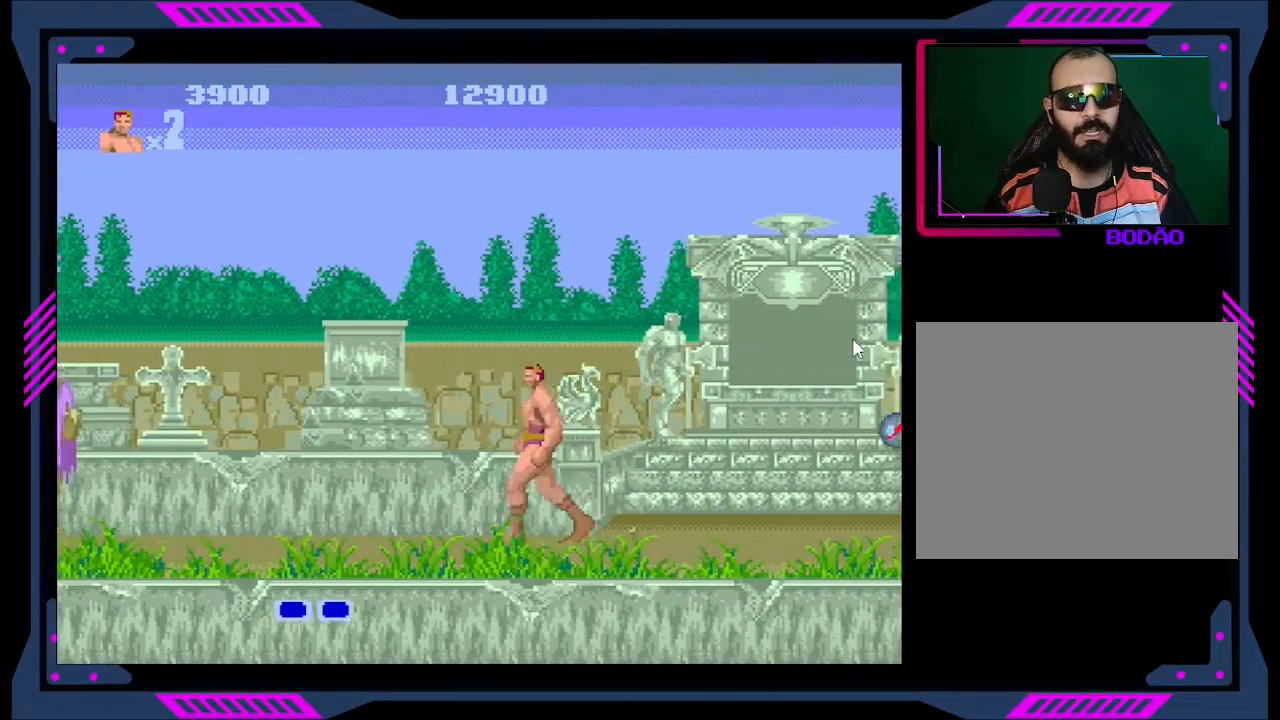
{"buttons": ["DPAD_LEFT"], "right_stick": "center", "events": []}
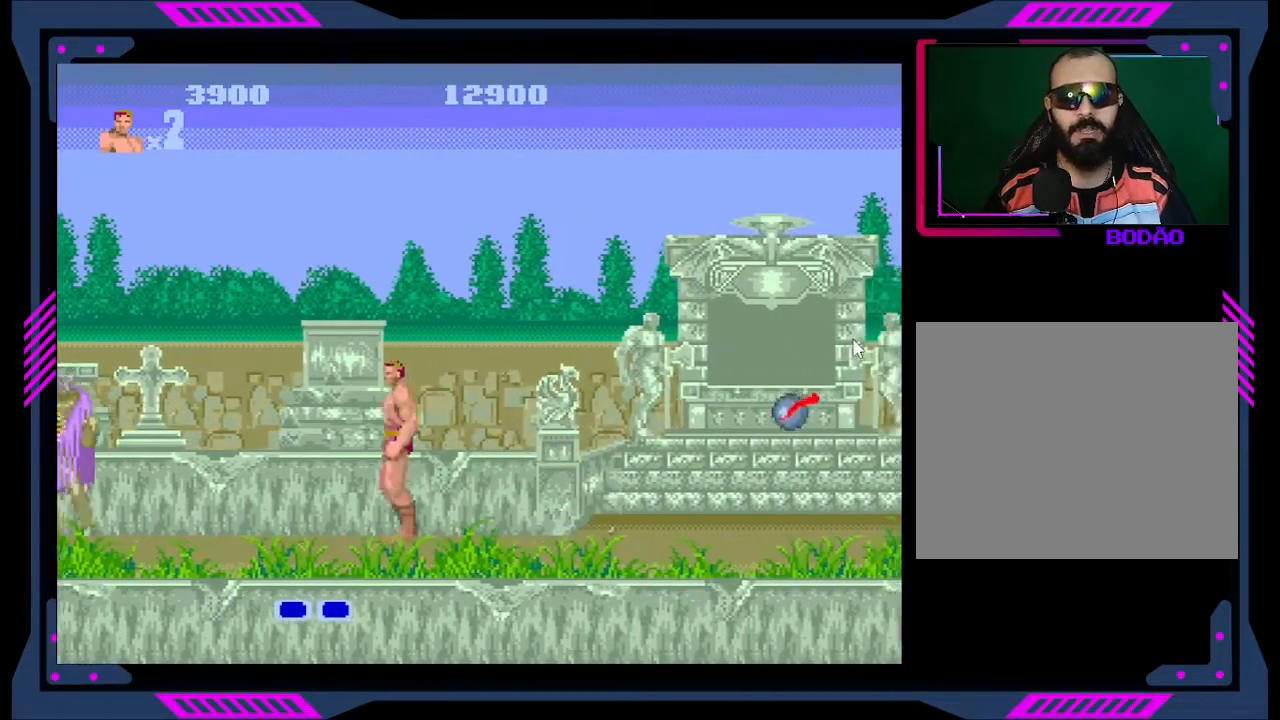
{"buttons": ["DPAD_RIGHT"], "right_stick": "center", "events": [[167, "DPAD_LEFT", "up"], [200, "DPAD_RIGHT", "down"]]}
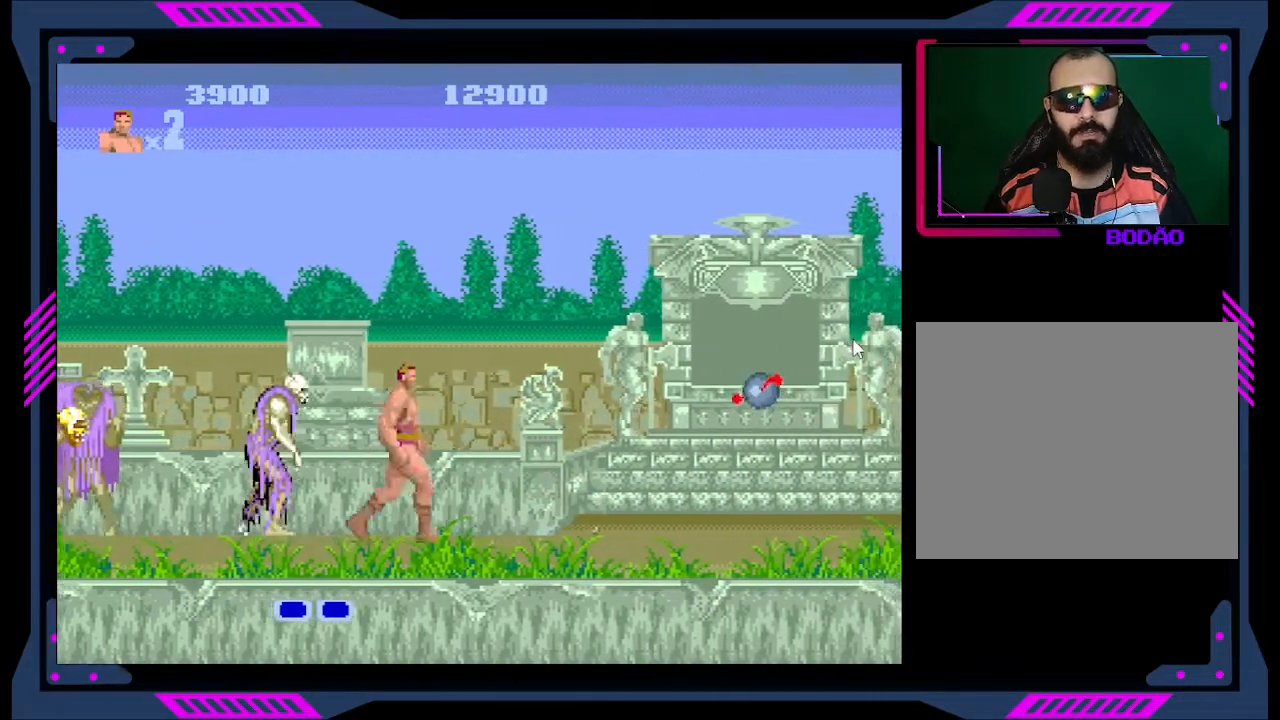
{"buttons": ["DPAD_RIGHT"], "right_stick": "center", "events": []}
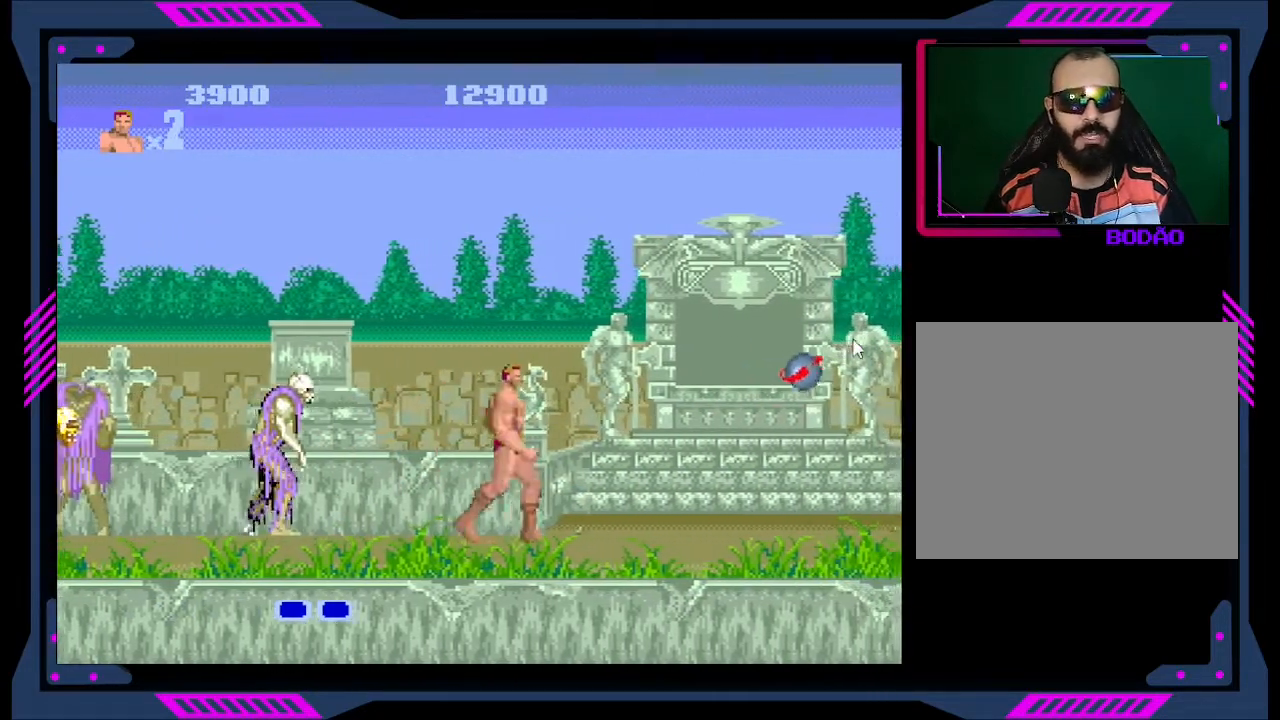
{"buttons": ["DPAD_RIGHT"], "right_stick": "center", "events": []}